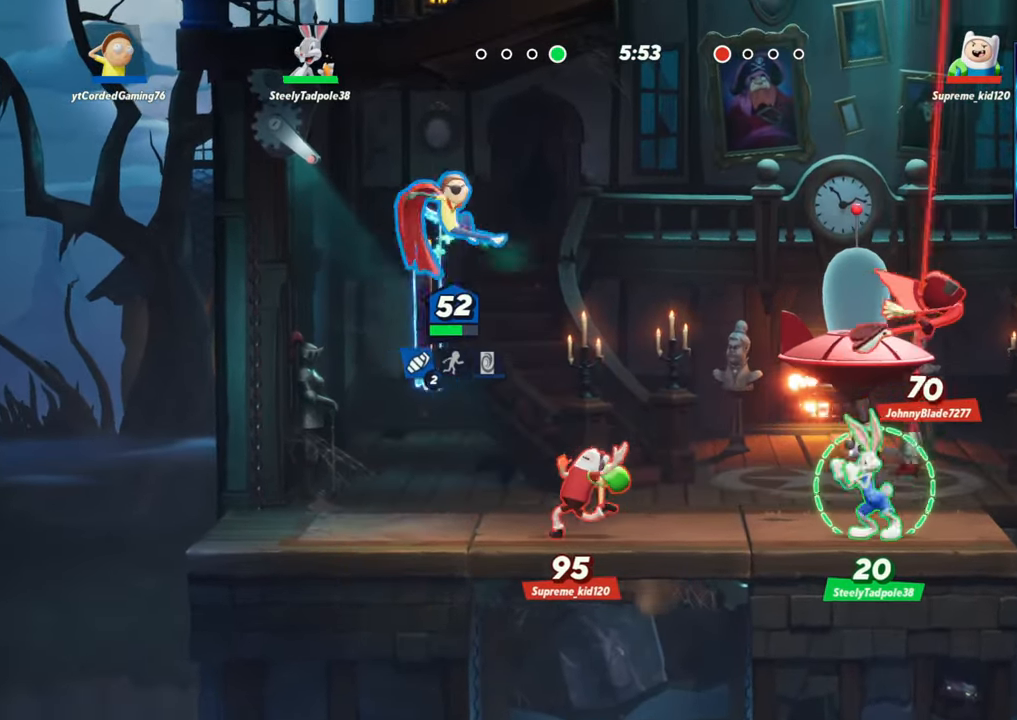
Gameplay with a controller (arcade stick); each line is a JSON object with the inputs held at the frame after it (dt_ms = milliseconds from this image to that frame). "events" lists button and stick changes between this image and that frame as [ms after this image, input, new state], when the widget could be followed in between. Not read: L3 R3.
{"dt_ms": 500, "buttons": [], "left_stick": "down-left", "events": [[17, "left_stick", "down"], [150, "R1", "down"], [150, "left_stick", "down-left"], [417, "R1", "up"]]}
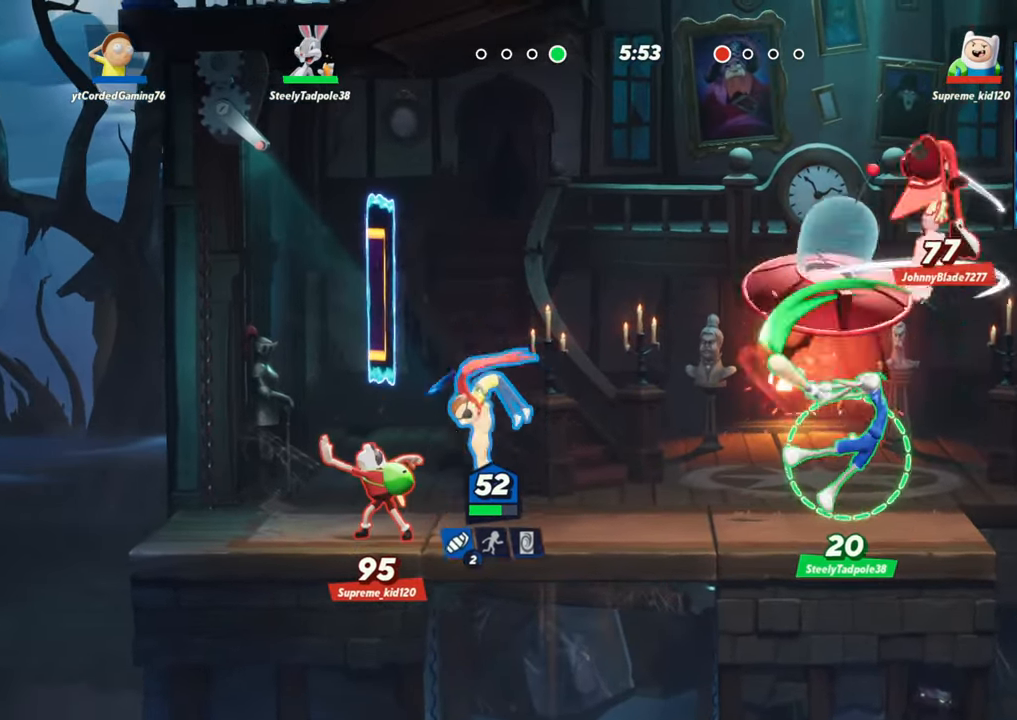
{"dt_ms": 500, "buttons": [], "left_stick": "left"}
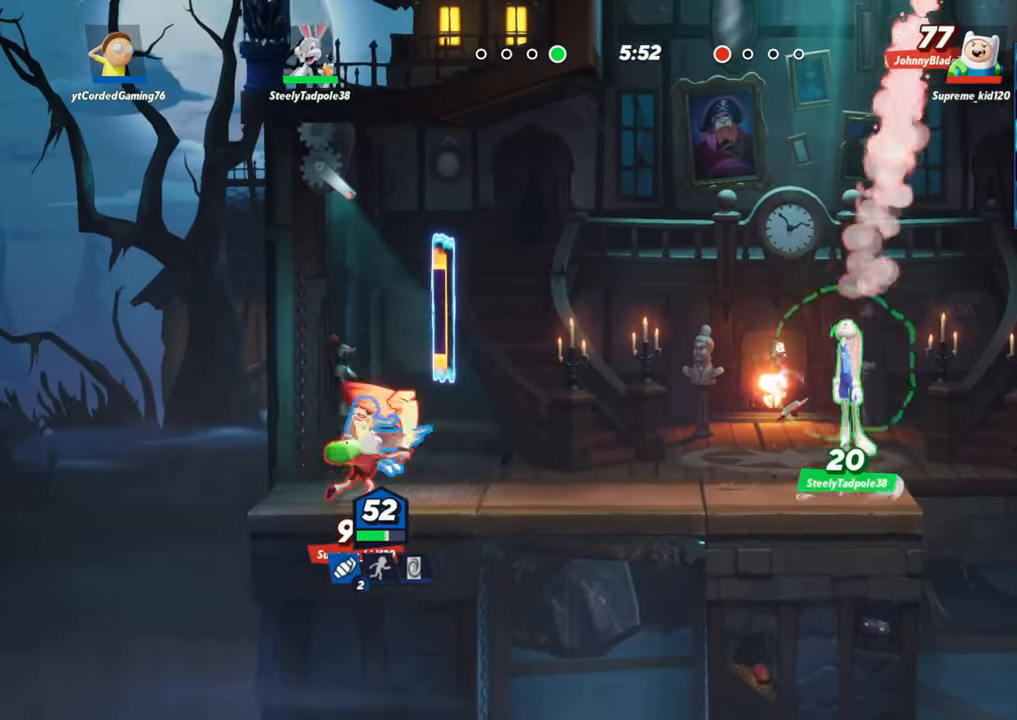
{"dt_ms": 1000, "buttons": [], "left_stick": "right"}
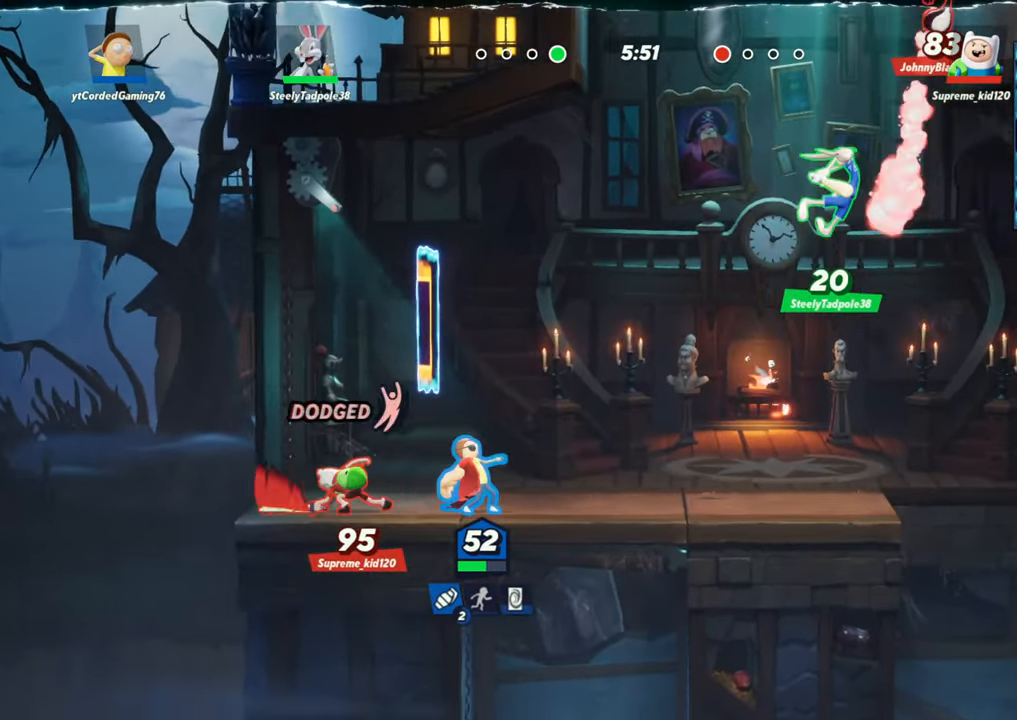
{"dt_ms": 500, "buttons": [], "left_stick": "left", "events": [[100, "left_stick", "center"], [150, "left_stick", "left"], [250, "R1", "down"], [333, "R1", "up"], [417, "R1", "down"], [483, "R1", "up"]]}
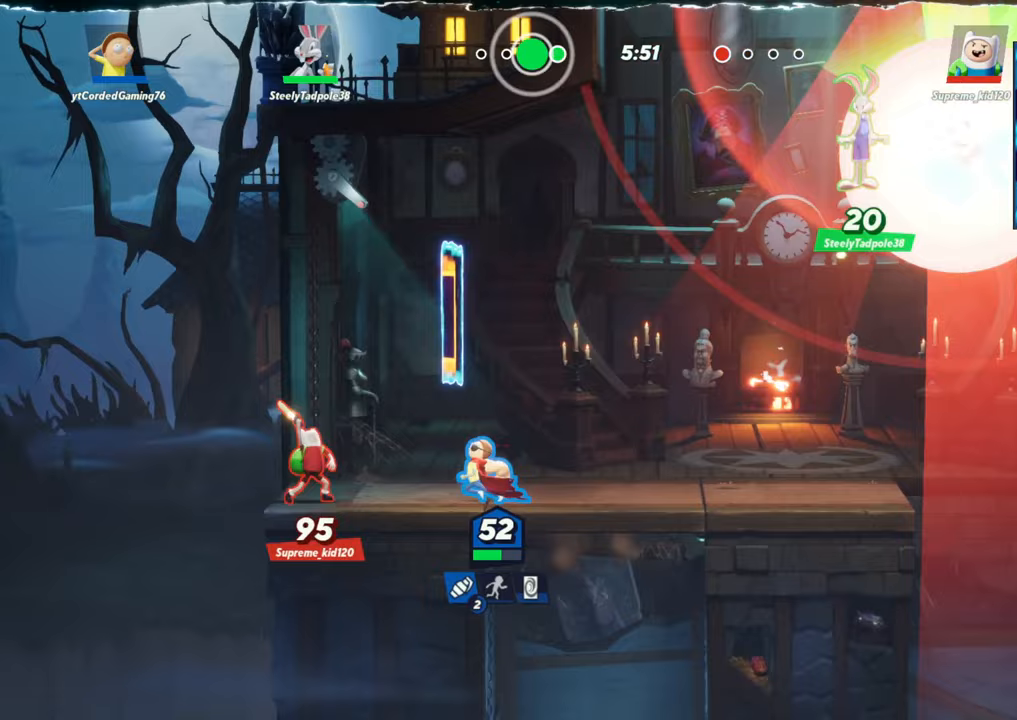
{"dt_ms": 500, "buttons": [], "left_stick": "left", "events": [[33, "R1", "down"], [83, "R1", "up"], [150, "R1", "down"], [217, "R1", "up"], [283, "R1", "down"], [333, "R1", "up"], [383, "R1", "down"], [467, "R1", "up"]]}
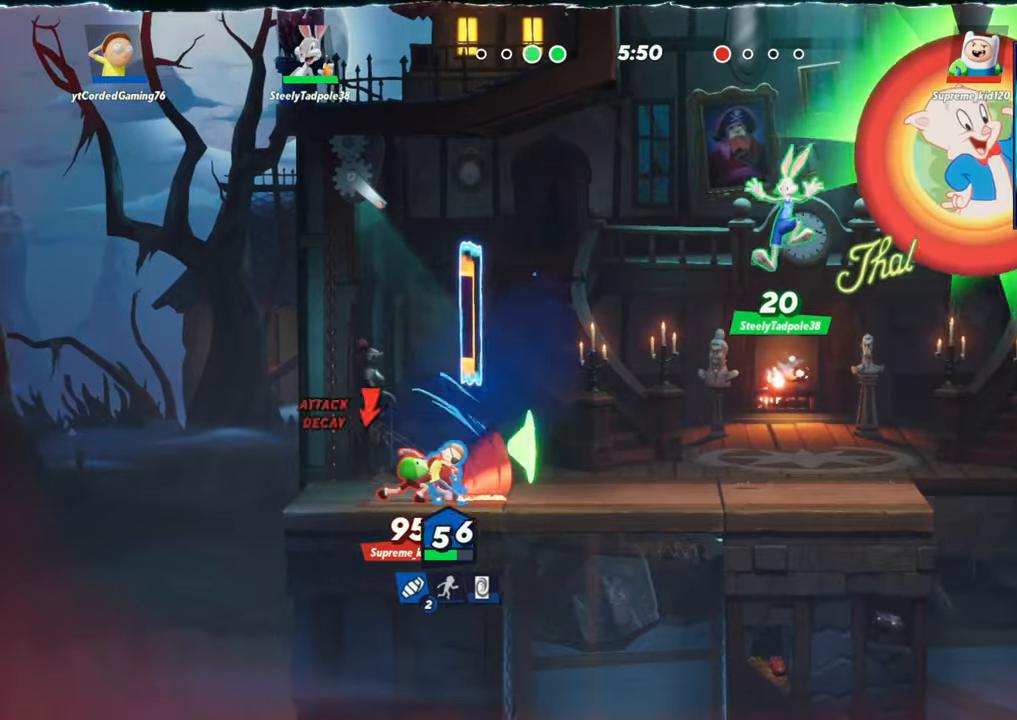
{"dt_ms": 500, "buttons": [], "left_stick": "left", "events": [[117, "left_stick", "center"], [467, "left_stick", "left"]]}
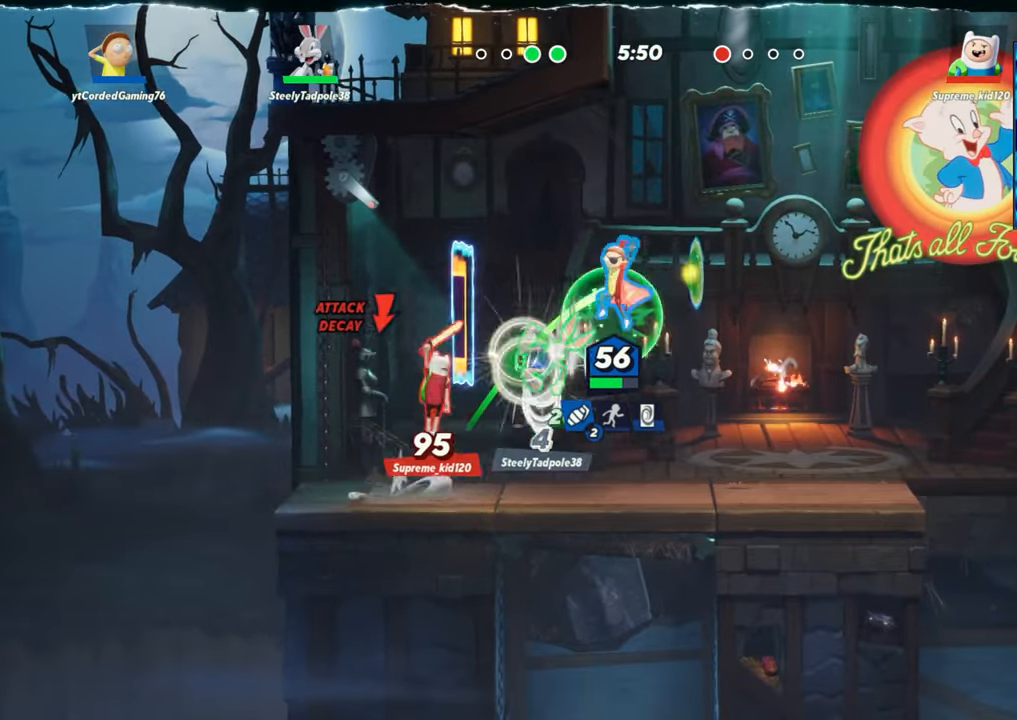
{"dt_ms": 500, "buttons": [], "left_stick": "right", "events": [[83, "L2", "down"], [150, "R2", "down"], [233, "R2", "up"], [250, "L2", "up"], [350, "left_stick", "center"], [400, "left_stick", "right"]]}
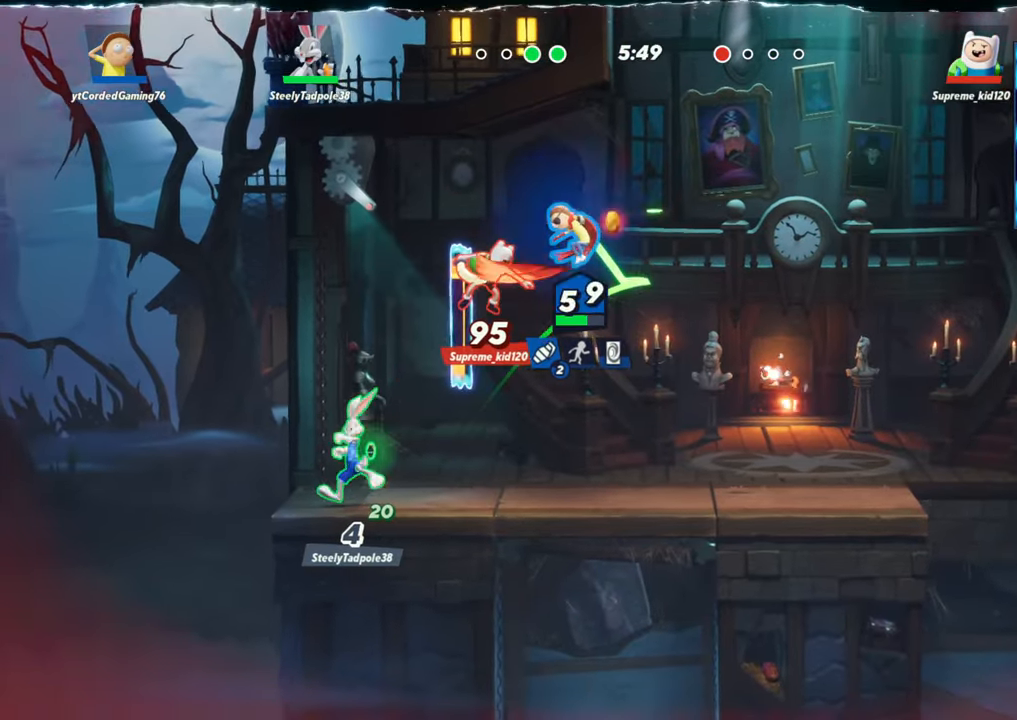
{"dt_ms": 500, "buttons": [], "left_stick": "left"}
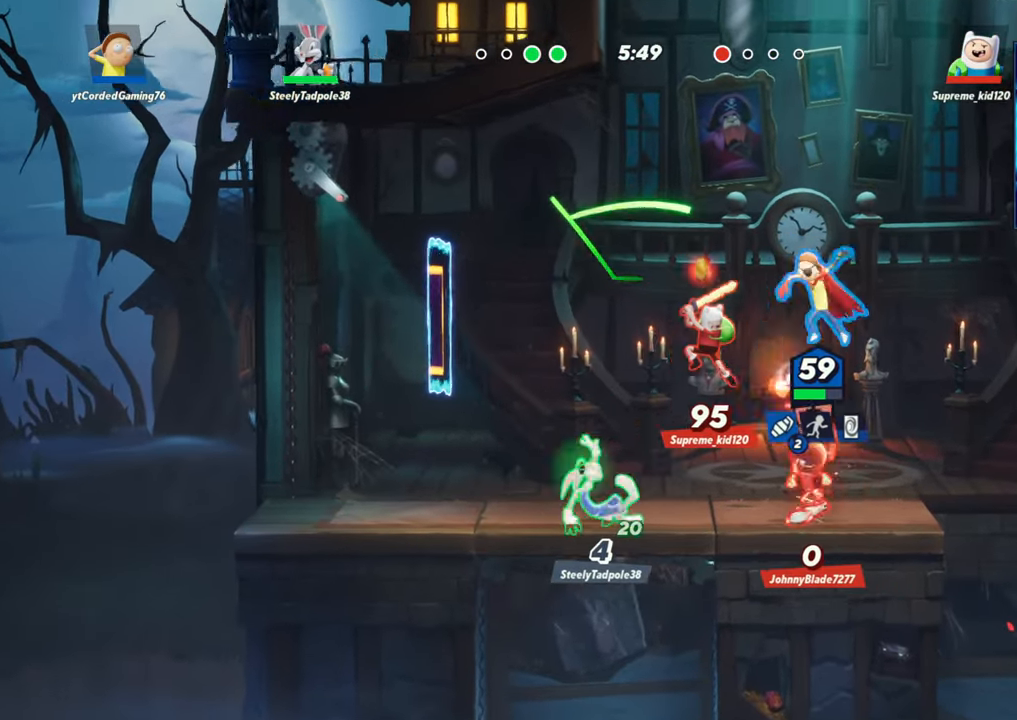
{"dt_ms": 500, "buttons": [], "left_stick": "right", "events": [[83, "L1", "down"], [133, "left_stick", "right"], [450, "L1", "up"]]}
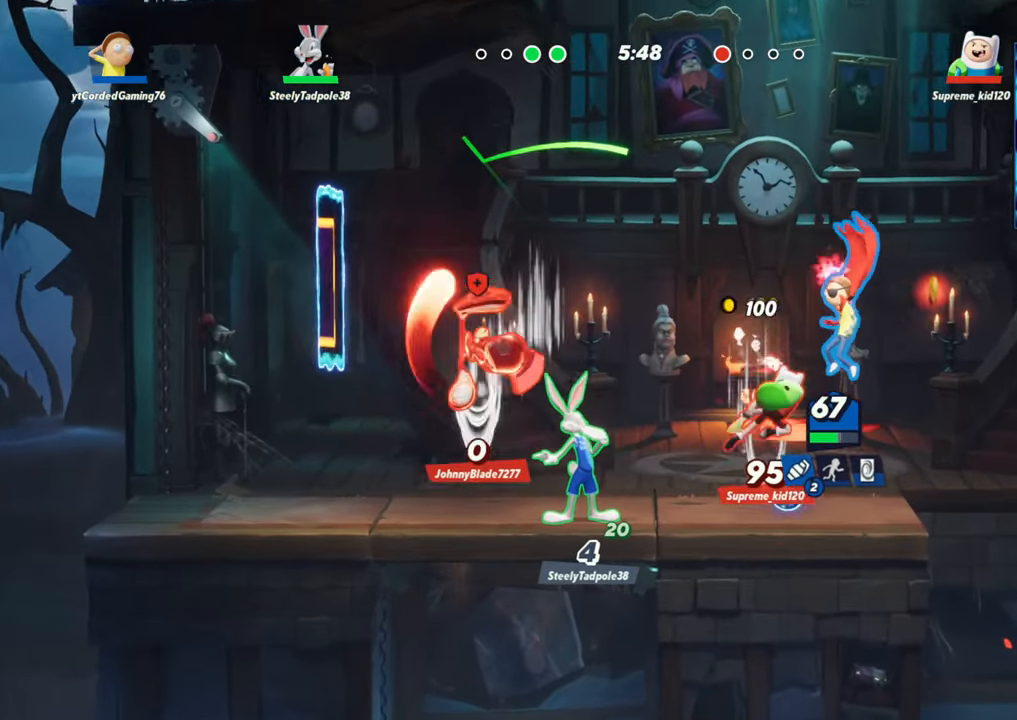
{"dt_ms": 500, "buttons": [], "left_stick": "down", "events": [[200, "left_stick", "down"], [317, "R1", "down"], [450, "R1", "up"]]}